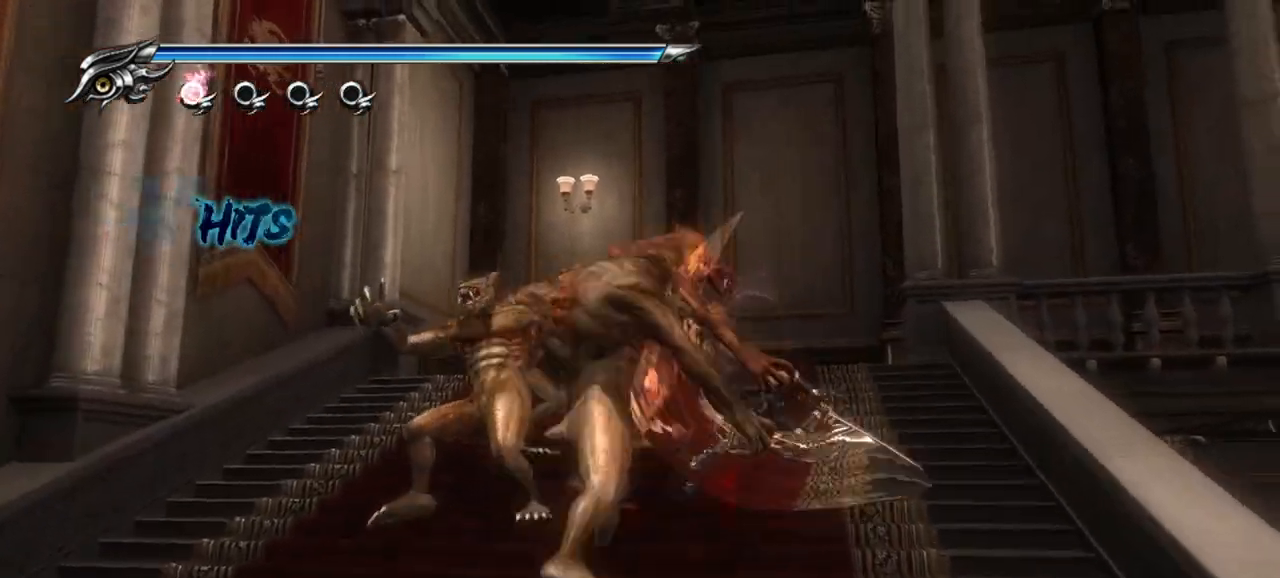
Gameplay with a controller (PlayStation layout); each line is a JSON object with the inputs held at the frame after it. "events" lists button and stick changes between this image and that frame as [ms after this image, input, new state], when the widget could be followed in between.
{"buttons": [], "left_stick": "center", "right_stick": "center", "events": []}
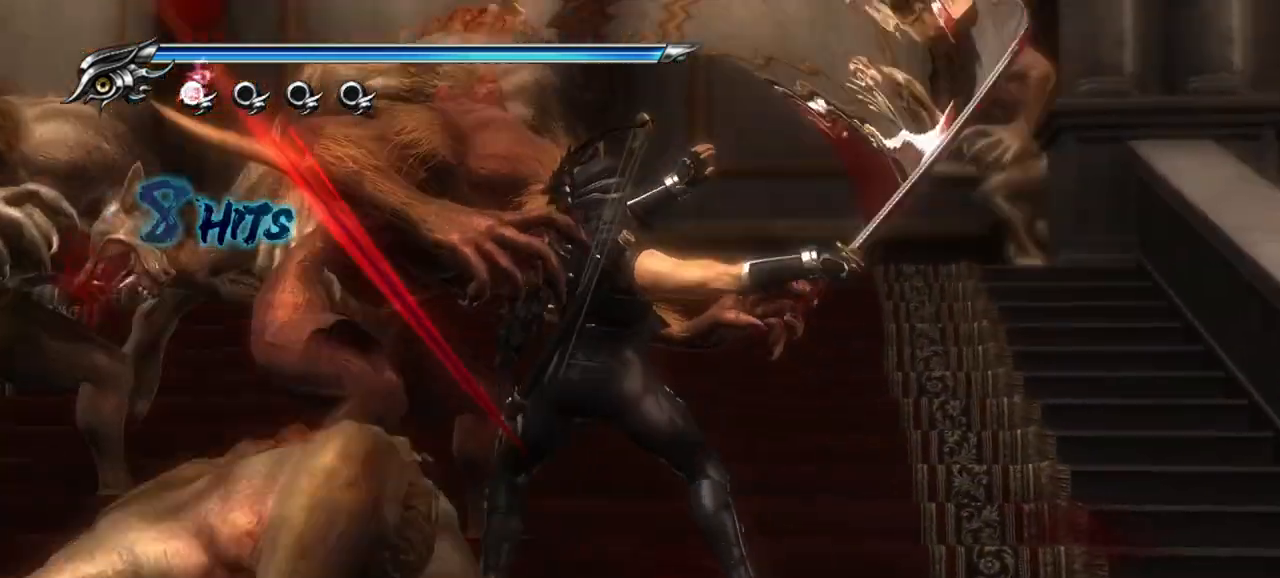
{"buttons": [], "left_stick": "center", "right_stick": "center", "events": []}
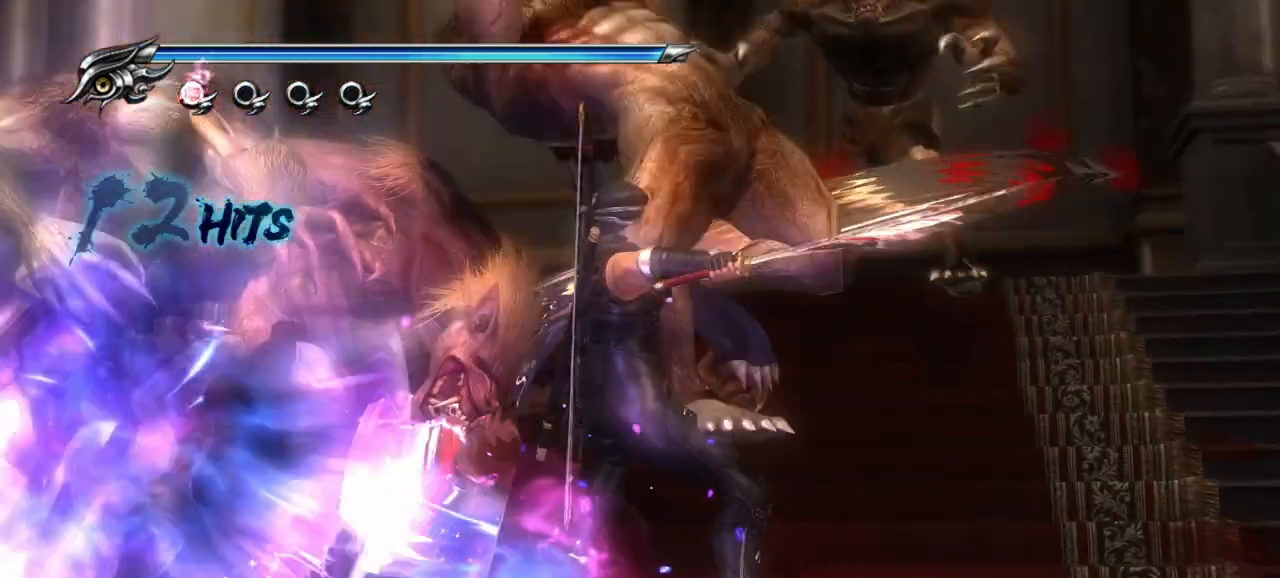
{"buttons": [], "left_stick": "center", "right_stick": "center", "events": []}
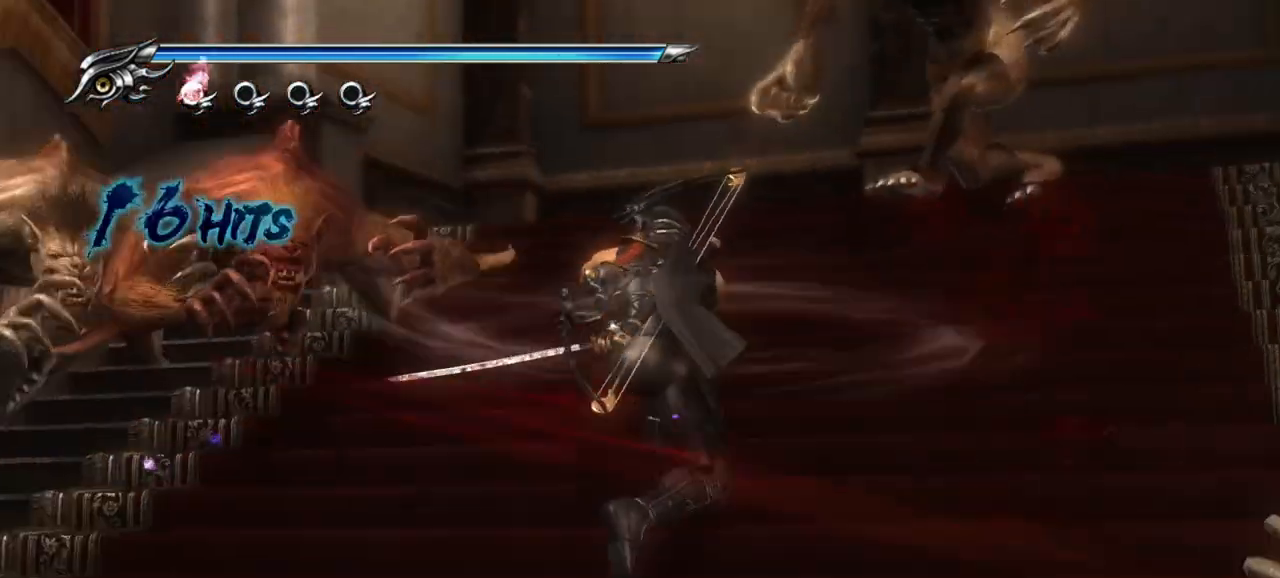
{"buttons": [], "left_stick": "center", "right_stick": "center", "events": []}
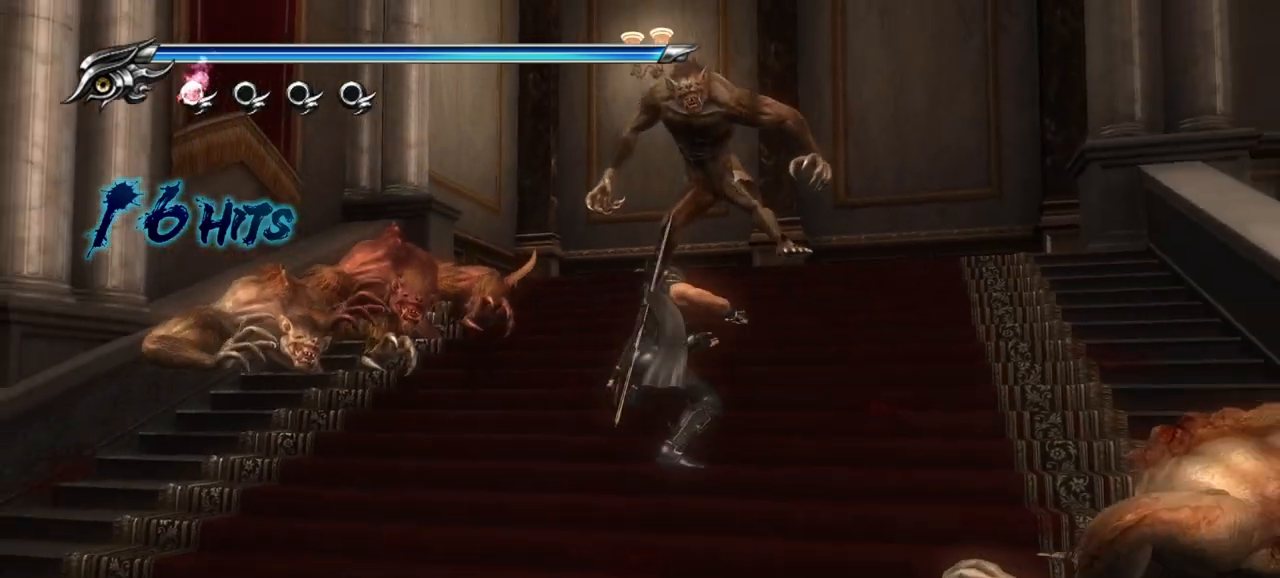
{"buttons": ["CIRCLE"], "left_stick": "center", "right_stick": "center", "events": [[50, "CIRCLE", "down"], [300, "TRIANGLE", "down"], [483, "TRIANGLE", "up"]]}
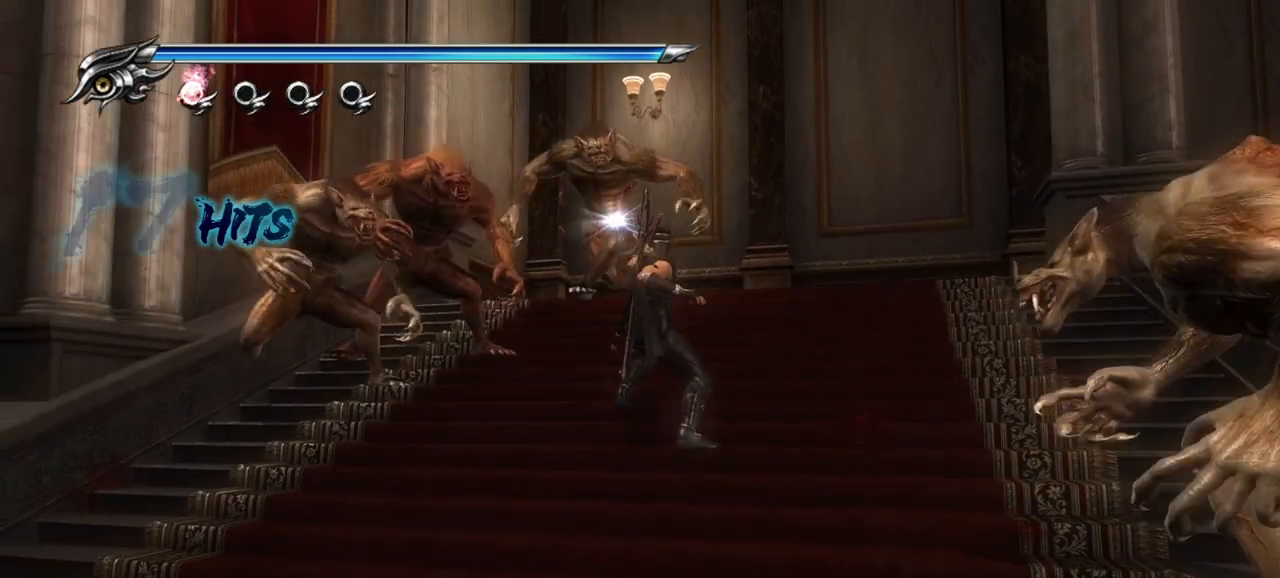
{"buttons": ["CIRCLE"], "left_stick": "center", "right_stick": "center", "events": [[183, "TRIANGLE", "down"], [333, "TRIANGLE", "up"]]}
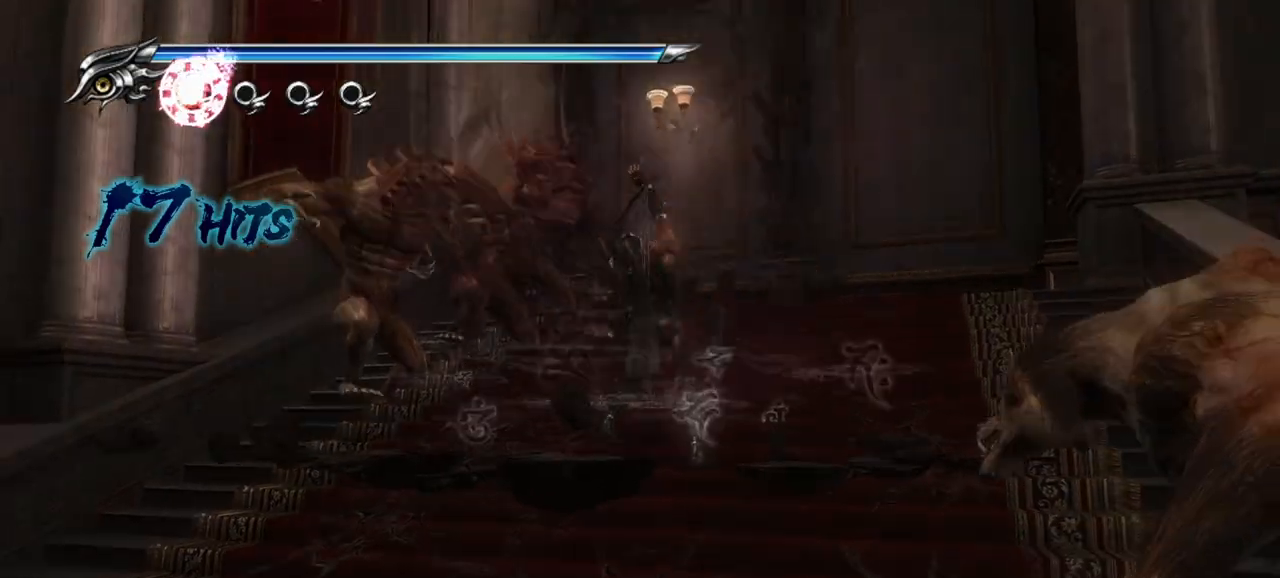
{"buttons": [], "left_stick": "center", "right_stick": "center", "events": [[167, "CIRCLE", "up"]]}
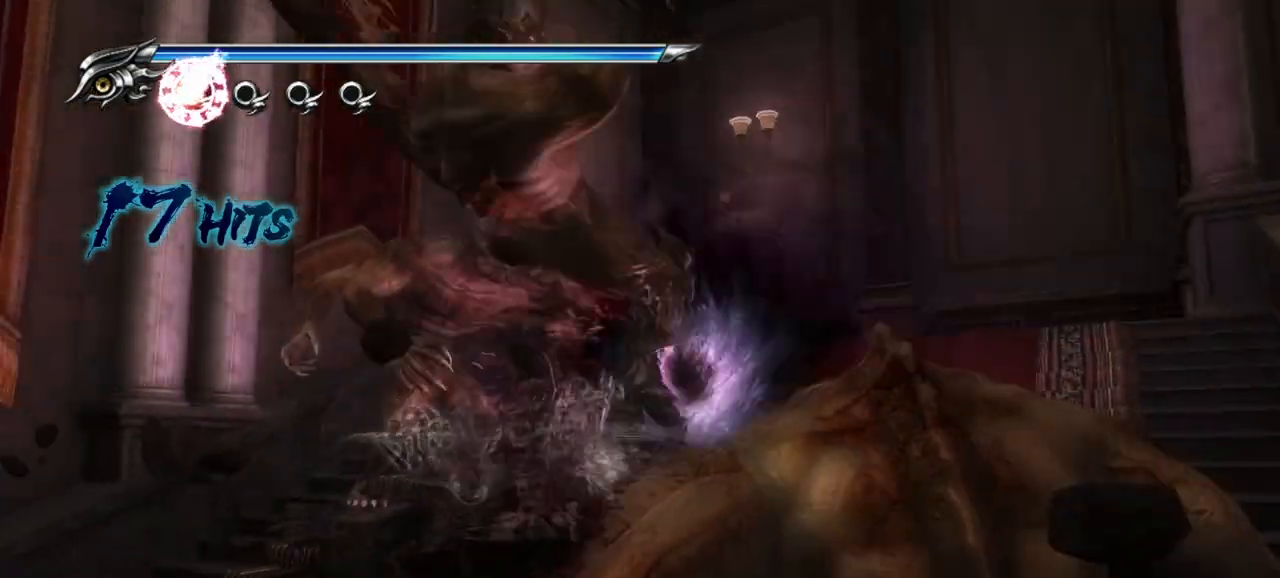
{"buttons": [], "left_stick": "center", "right_stick": "center", "events": []}
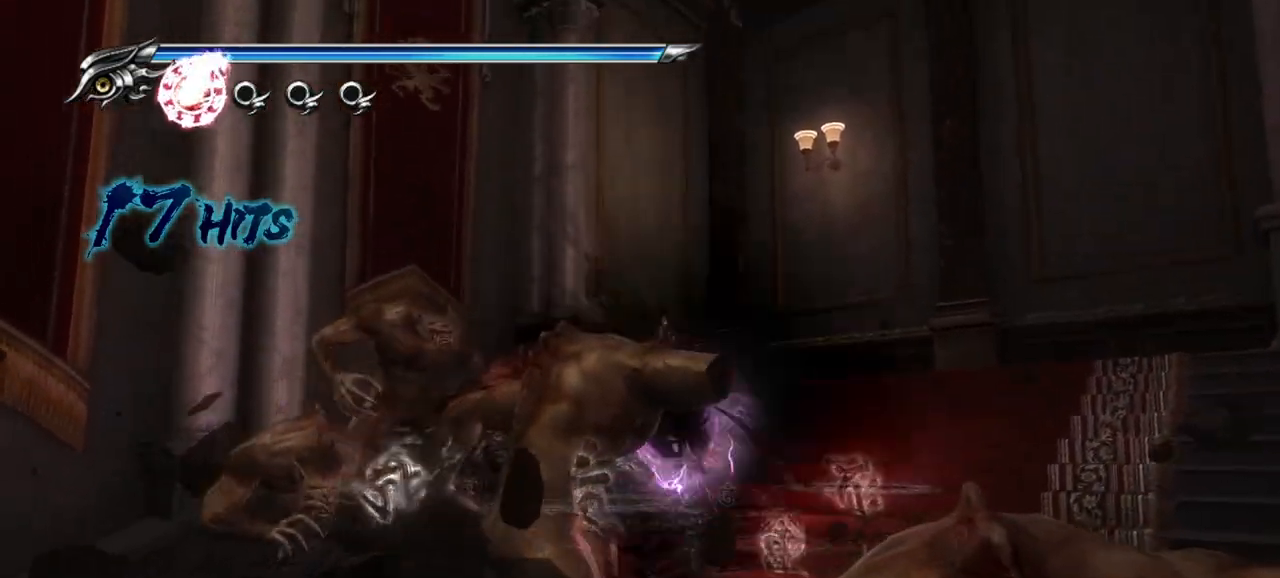
{"buttons": [], "left_stick": "center", "right_stick": "center", "events": []}
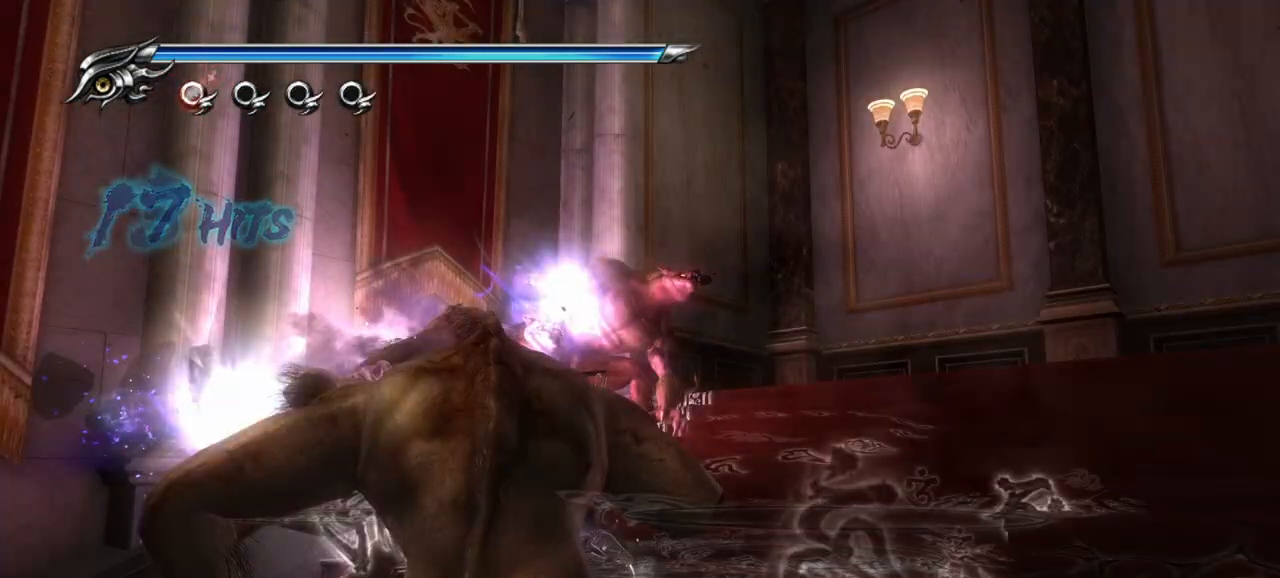
{"buttons": [], "left_stick": "center", "right_stick": "center", "events": []}
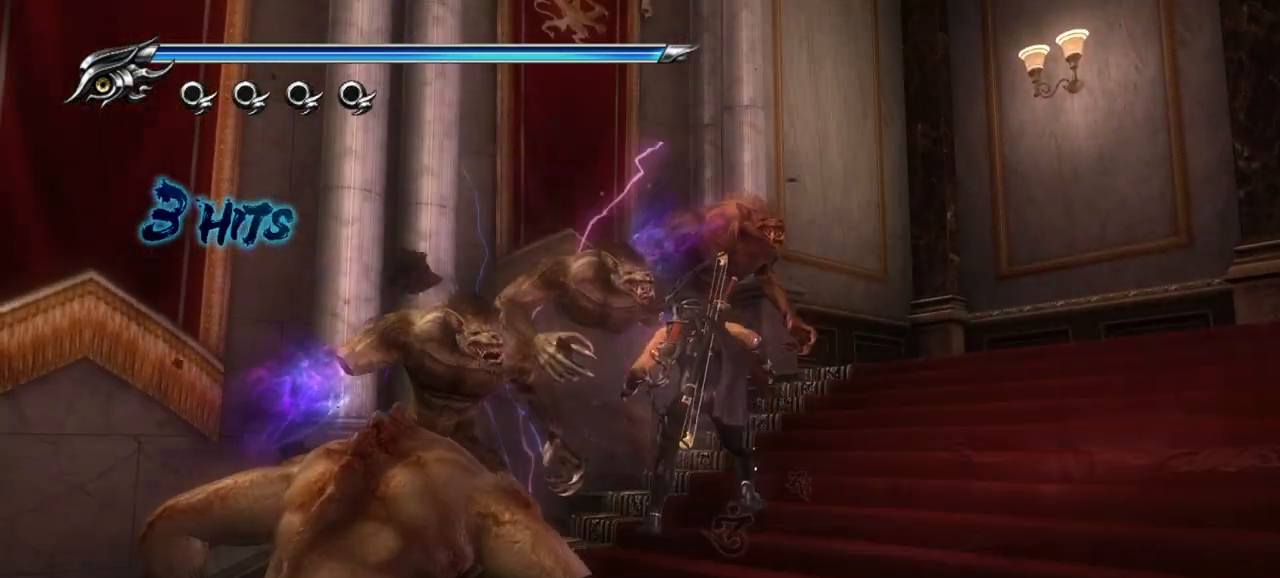
{"buttons": [], "left_stick": "down-left", "right_stick": "center", "events": [[133, "left_stick", "down-left"], [167, "CROSS", "down"], [267, "CROSS", "up"], [383, "TRIANGLE", "down"], [483, "TRIANGLE", "up"]]}
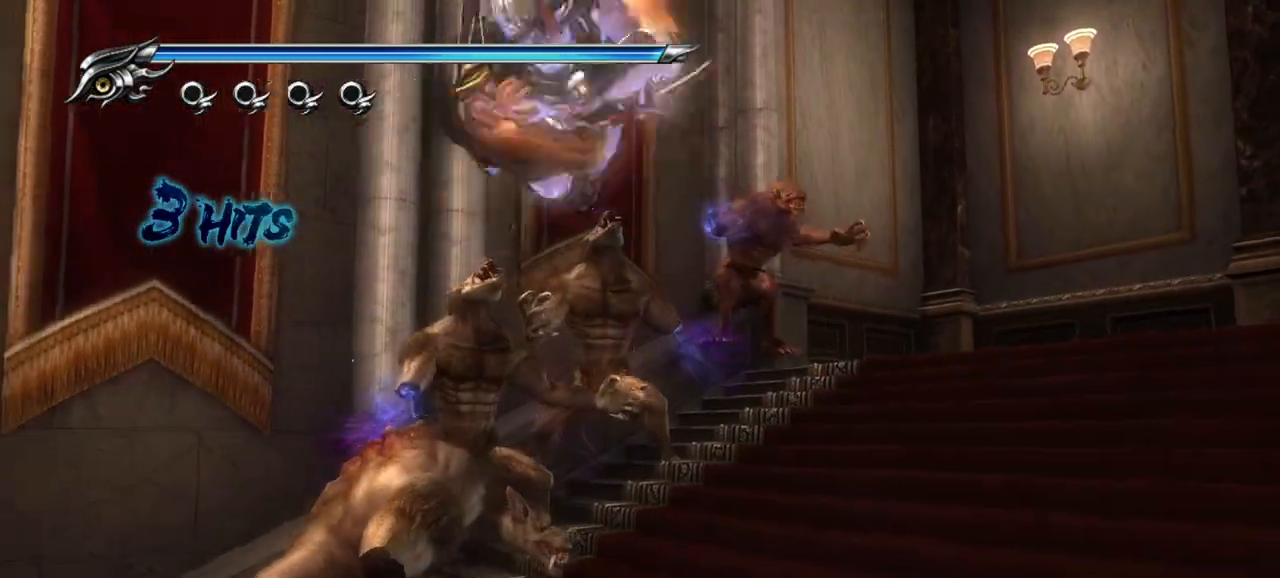
{"buttons": [], "left_stick": "up-right", "right_stick": "center", "events": [[33, "TRIANGLE", "down"], [117, "left_stick", "right"], [183, "left_stick", "up-right"], [217, "TRIANGLE", "up"], [283, "TRIANGLE", "down"], [350, "TRIANGLE", "up"], [417, "TRIANGLE", "down"], [483, "TRIANGLE", "up"]]}
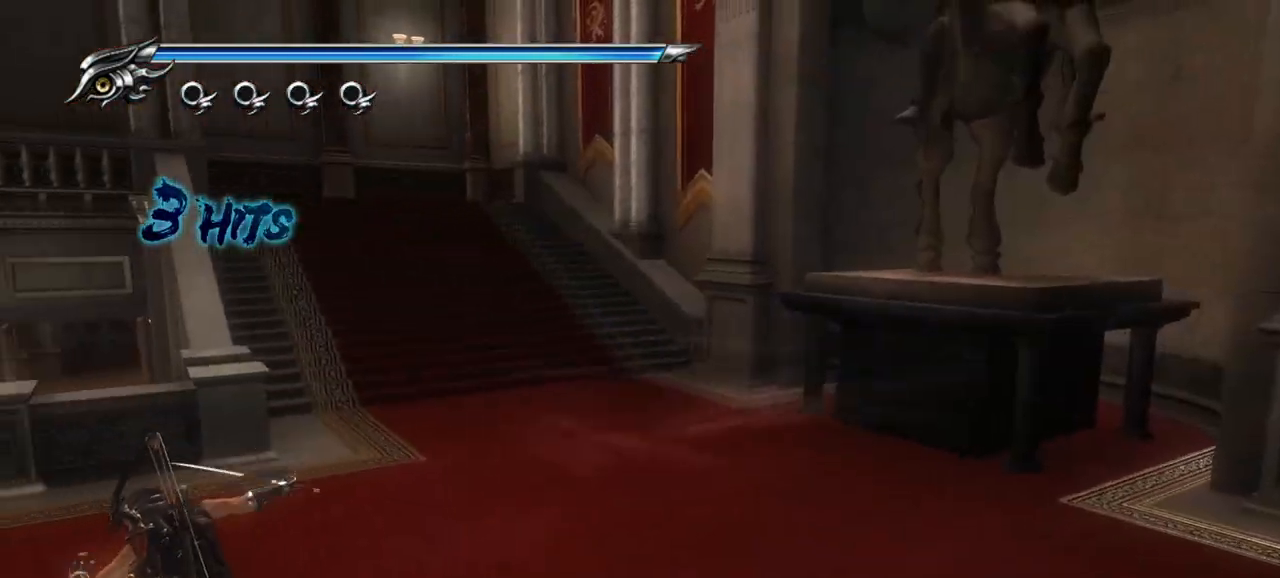
{"buttons": [], "left_stick": "up-right", "right_stick": "center", "events": [[17, "left_stick", "right"], [200, "left_stick", "center"], [283, "left_stick", "up-left"], [333, "CROSS", "down"], [450, "CROSS", "up"], [450, "left_stick", "up-right"]]}
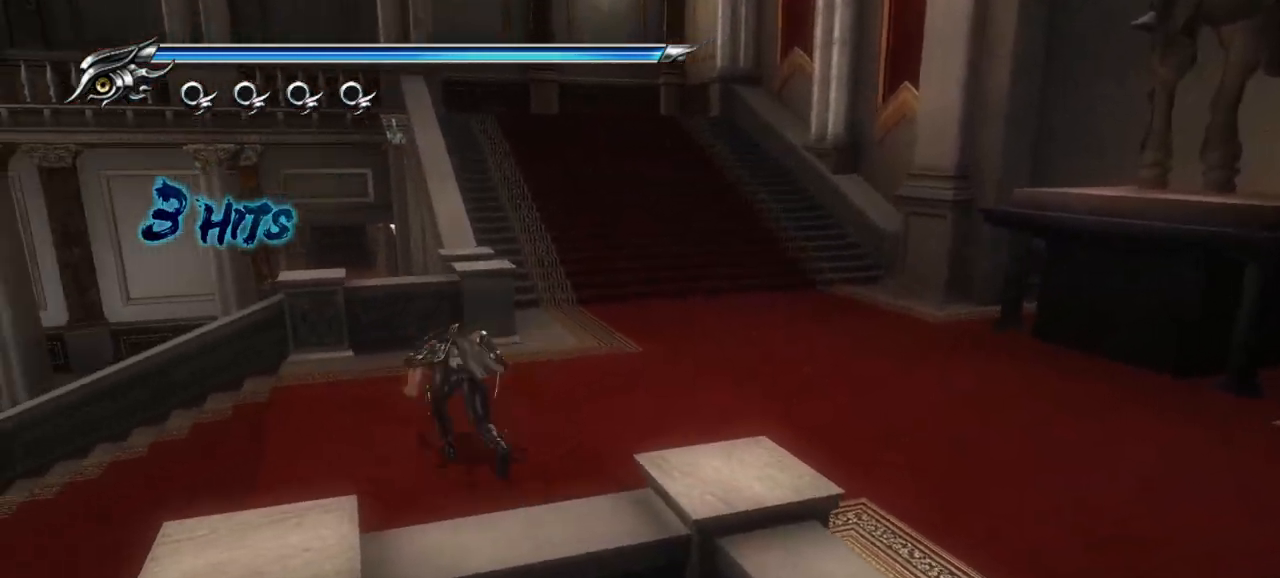
{"buttons": [], "left_stick": "right", "right_stick": "center", "events": [[33, "CROSS", "down"], [150, "CROSS", "up"], [250, "left_stick", "right"]]}
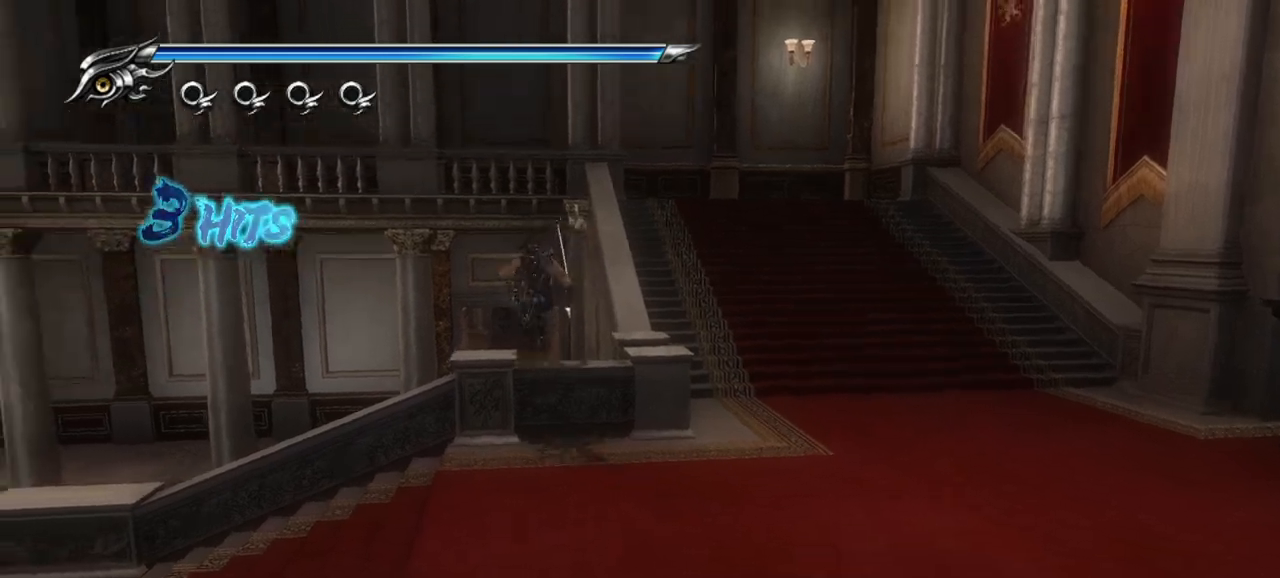
{"buttons": [], "left_stick": "right", "right_stick": "center", "events": [[83, "L1", "down"], [417, "L1", "up"]]}
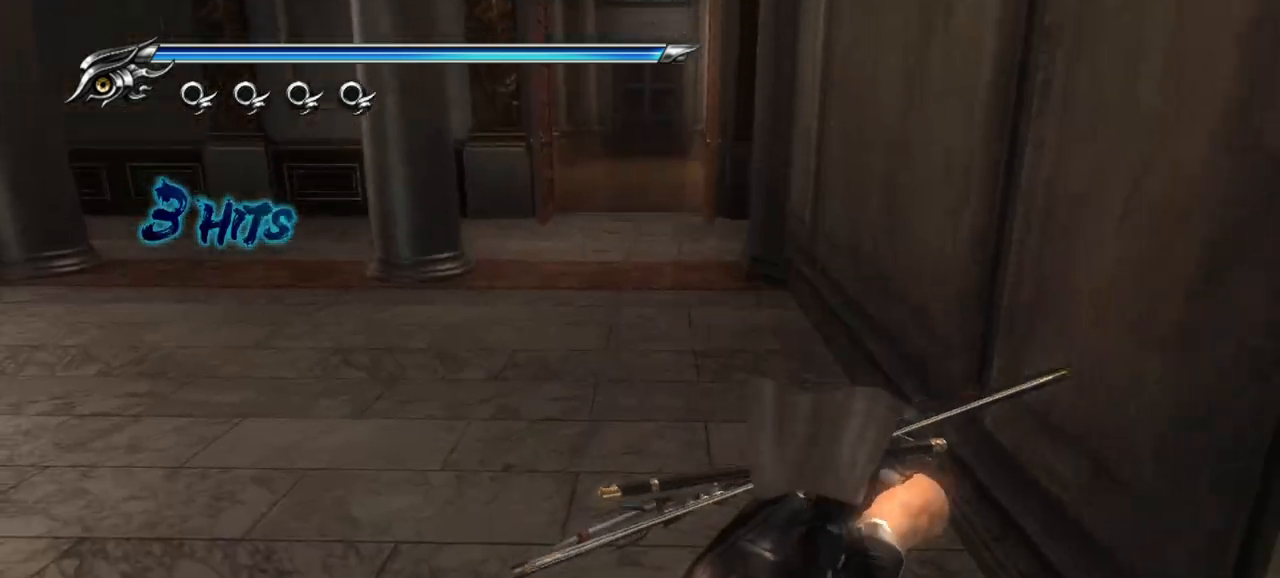
{"buttons": ["CROSS"], "left_stick": "left", "right_stick": "center", "events": [[17, "left_stick", "center"], [83, "left_stick", "left"], [250, "CROSS", "down"], [333, "CROSS", "up"], [400, "CROSS", "down"]]}
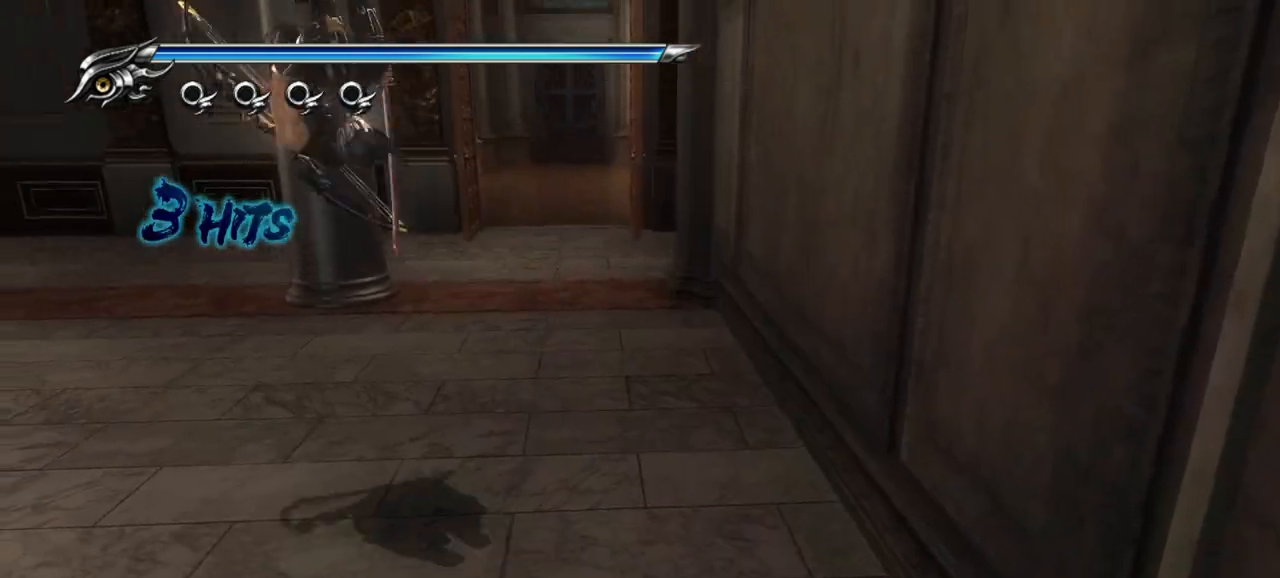
{"buttons": [], "left_stick": "left", "right_stick": "left", "events": [[17, "CROSS", "up"], [217, "right_stick", "left"]]}
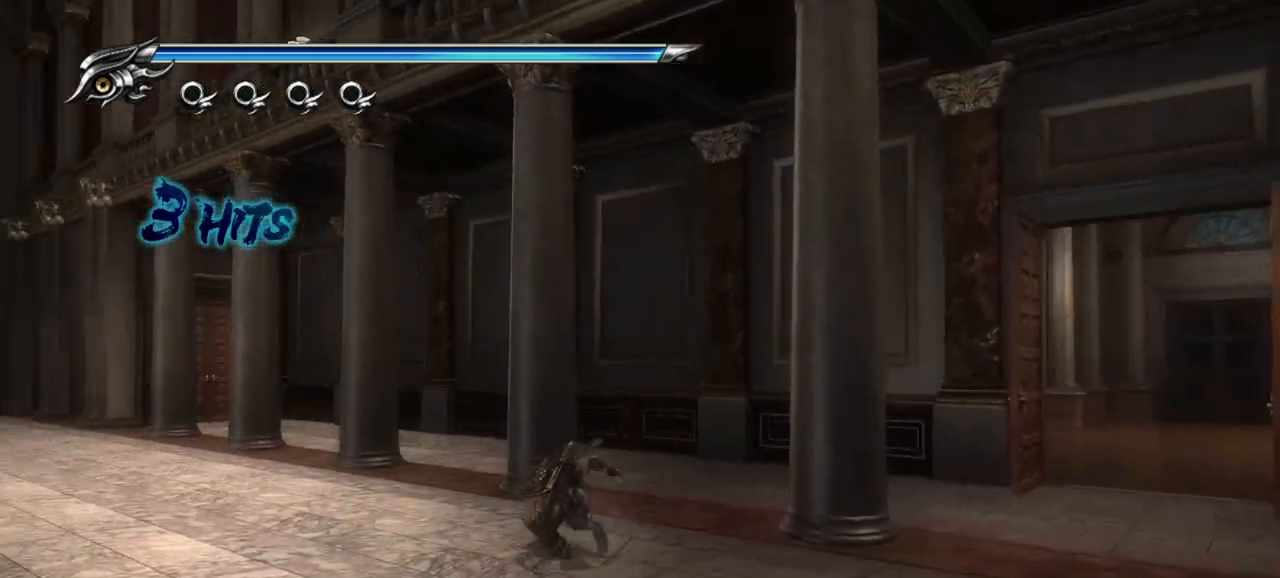
{"buttons": [], "left_stick": "up-left", "right_stick": "left", "events": [[317, "left_stick", "up-left"]]}
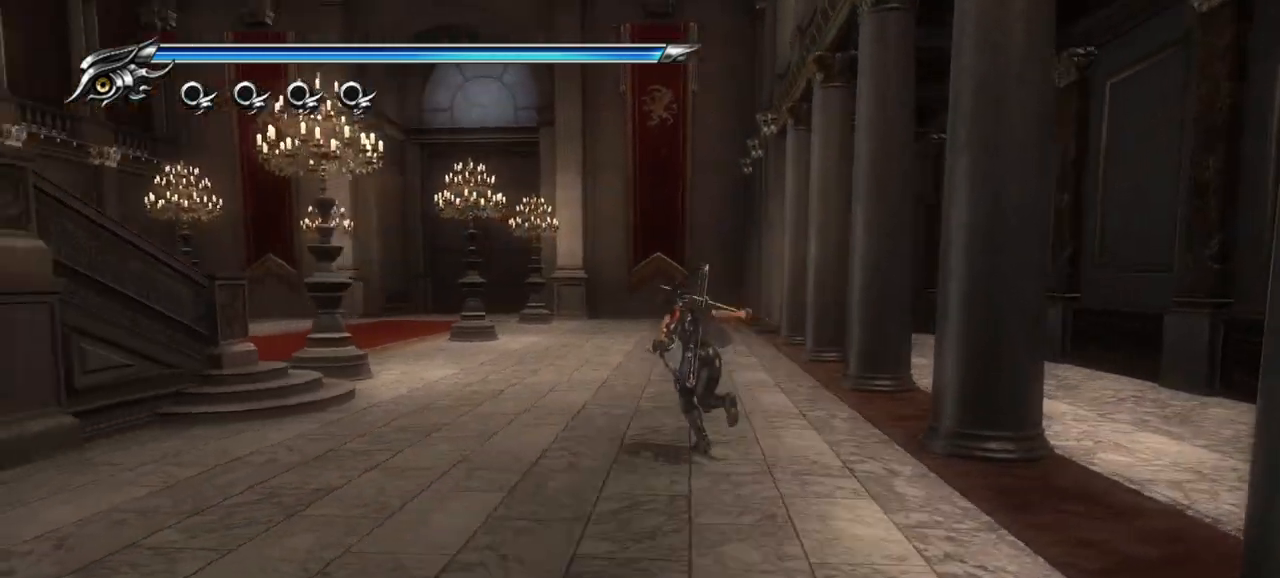
{"buttons": ["TRIANGLE"], "left_stick": "center", "right_stick": "center", "events": [[67, "right_stick", "center"], [83, "left_stick", "center"], [183, "TRIANGLE", "down"]]}
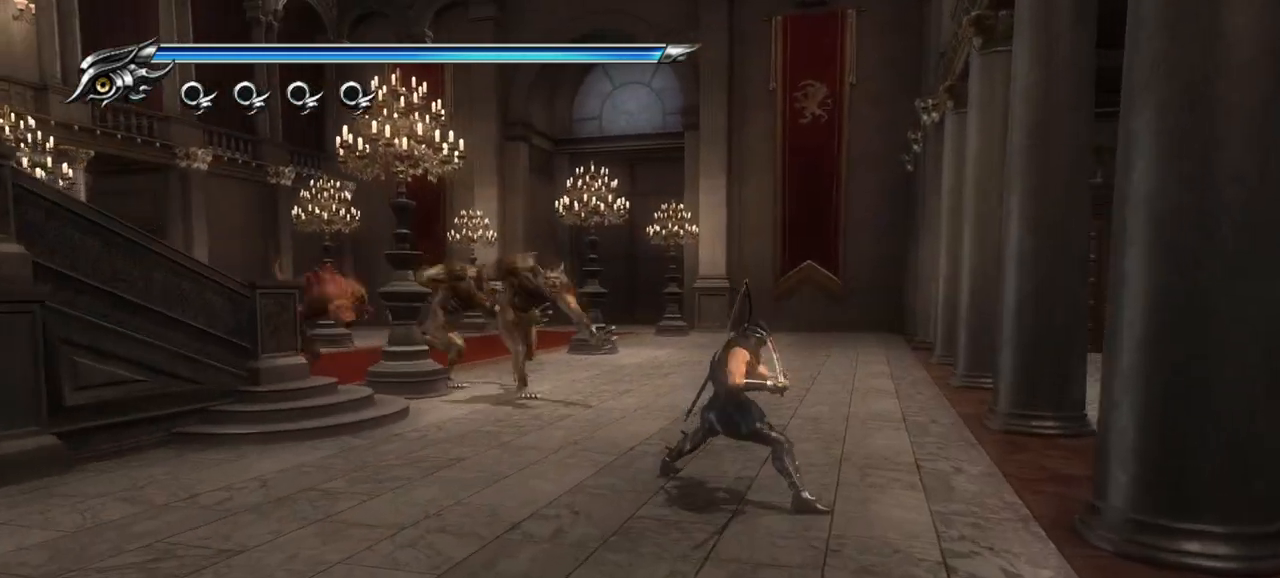
{"buttons": ["TRIANGLE"], "left_stick": "center", "right_stick": "center", "events": []}
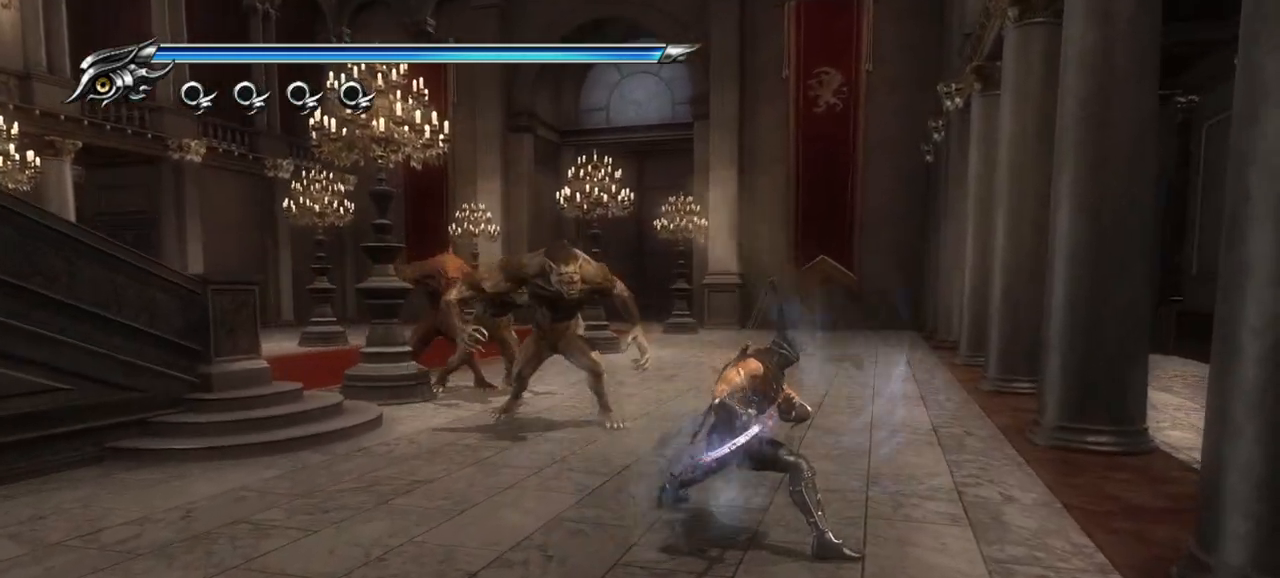
{"buttons": ["TRIANGLE"], "left_stick": "center", "right_stick": "center", "events": []}
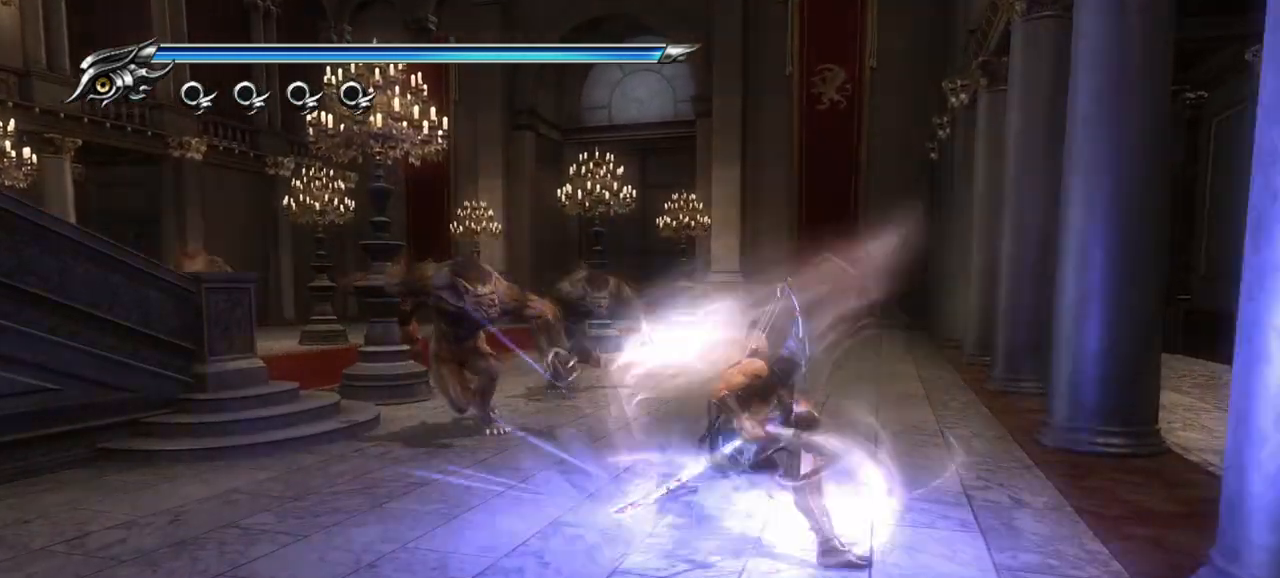
{"buttons": ["TRIANGLE"], "left_stick": "center", "right_stick": "center", "events": []}
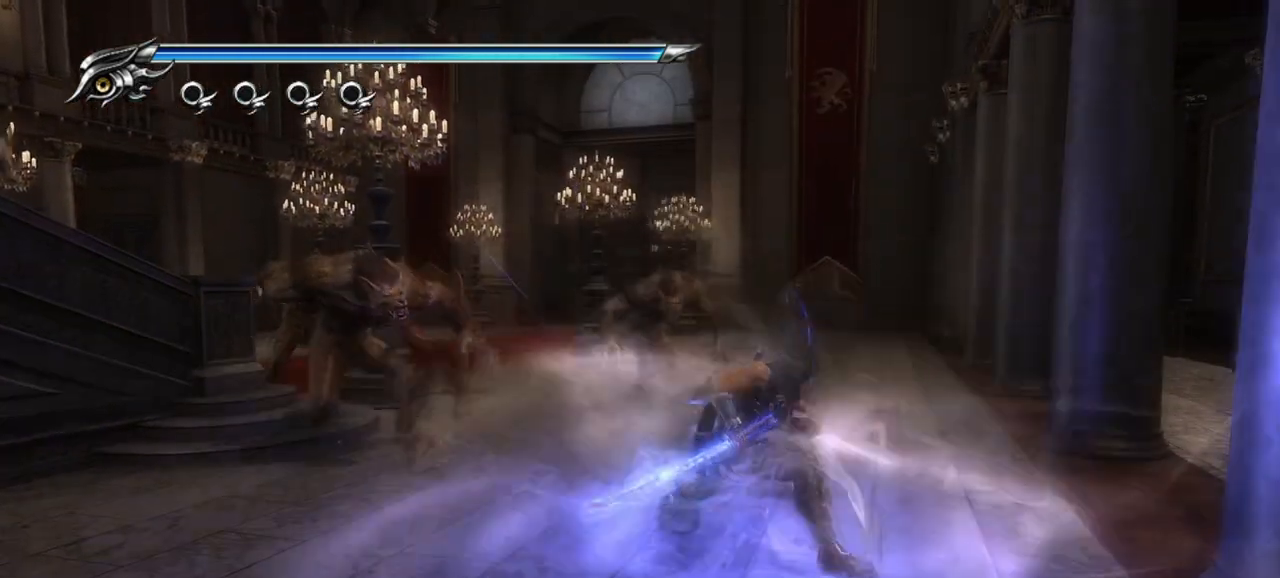
{"buttons": ["TRIANGLE"], "left_stick": "center", "right_stick": "center", "events": []}
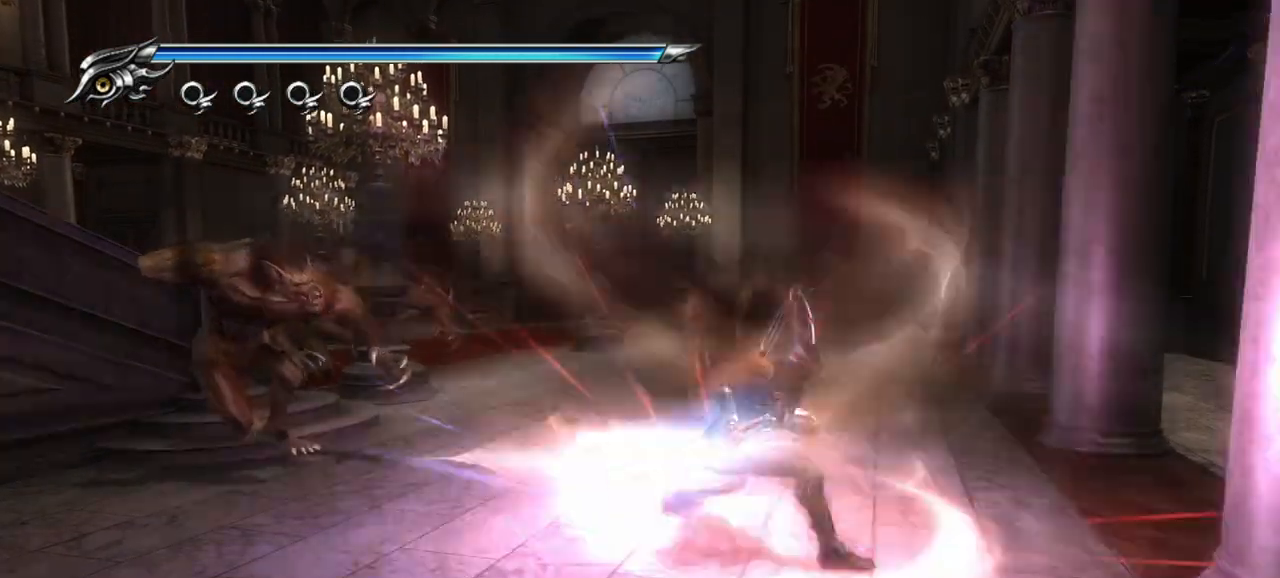
{"buttons": [], "left_stick": "center", "right_stick": "center", "events": [[350, "TRIANGLE", "up"]]}
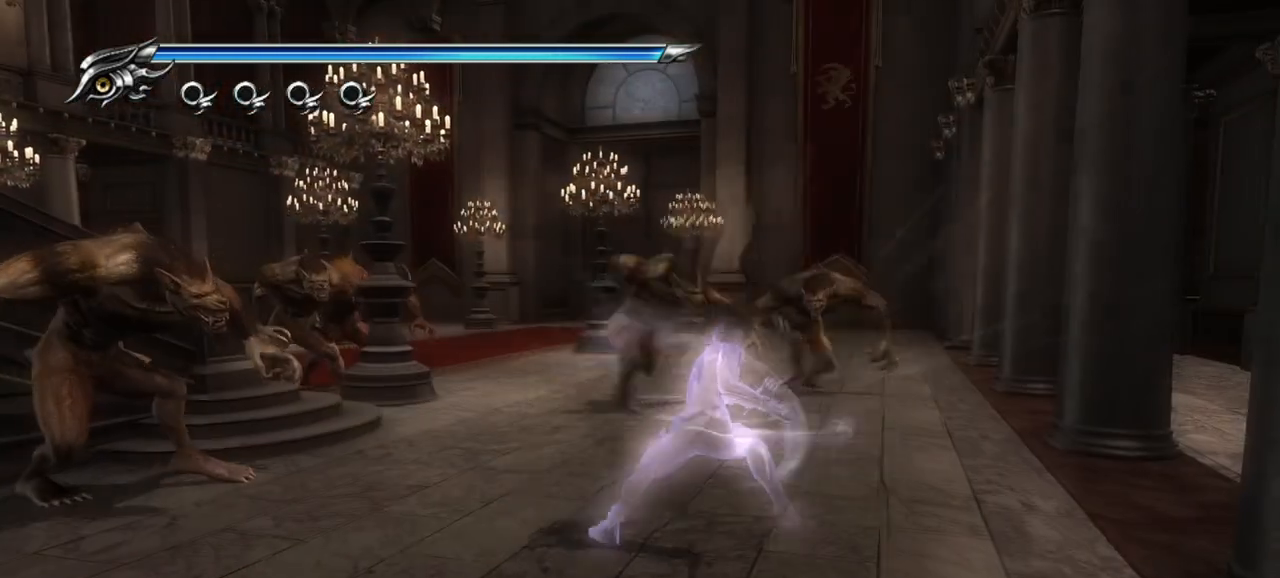
{"buttons": [], "left_stick": "center", "right_stick": "center", "events": []}
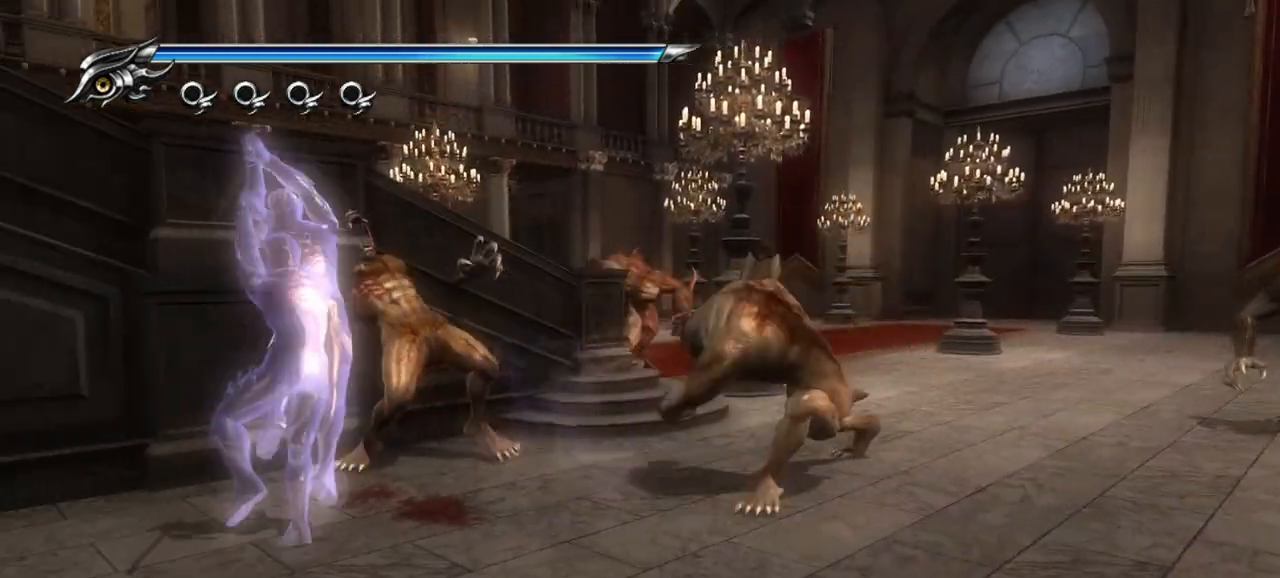
{"buttons": [], "left_stick": "right", "right_stick": "center", "events": [[300, "left_stick", "right"]]}
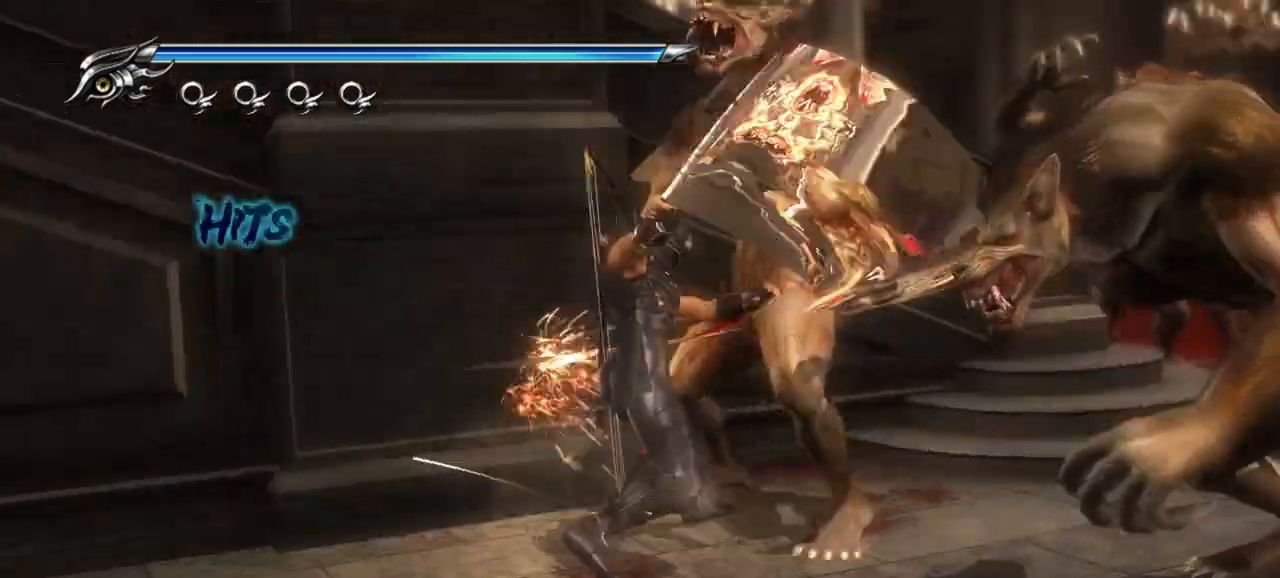
{"buttons": [], "left_stick": "right", "right_stick": "center", "events": []}
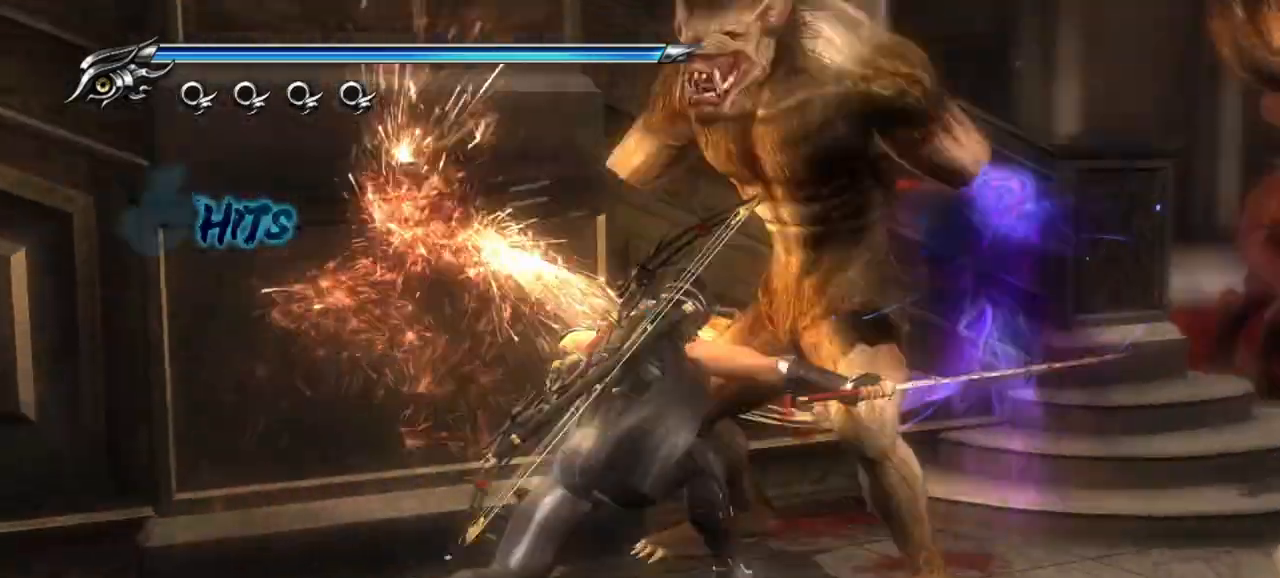
{"buttons": [], "left_stick": "right", "right_stick": "center", "events": []}
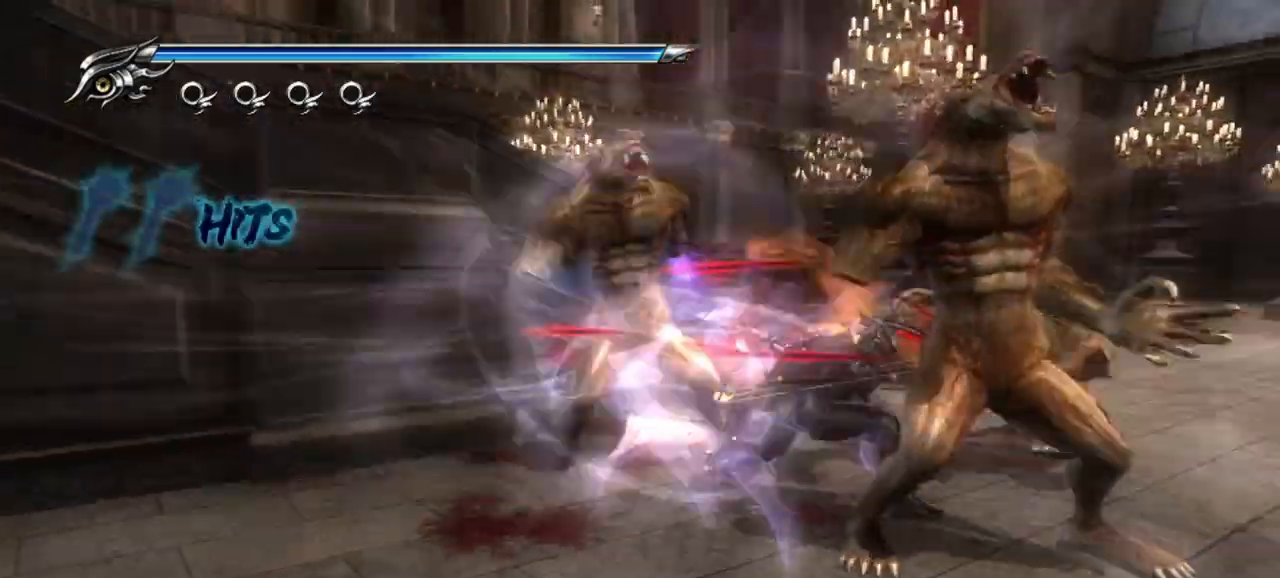
{"buttons": [], "left_stick": "right", "right_stick": "center", "events": []}